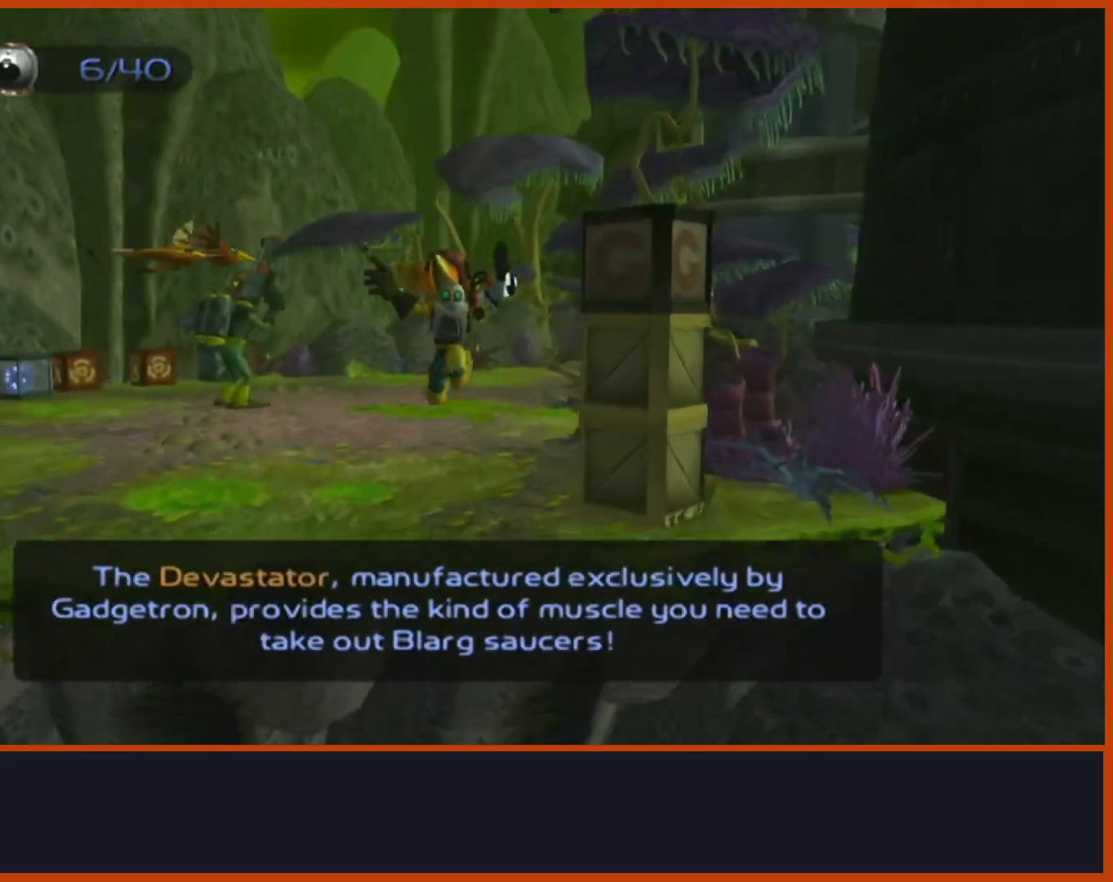
Gameplay with a controller (PlayStation layout); each line is a JSON object with the inputs held at the frame after it. "events" lists button and stick changes between this image and that frame as [ms after this image, input, new state], when the widget could be followed in between.
{"buttons": [], "left_stick": "center", "right_stick": "center", "events": [[17, "CROSS", "down"], [83, "left_stick", "up-right"], [183, "SQUARE", "down"], [183, "left_stick", "right"], [217, "CROSS", "up"], [333, "SQUARE", "up"], [383, "left_stick", "center"]]}
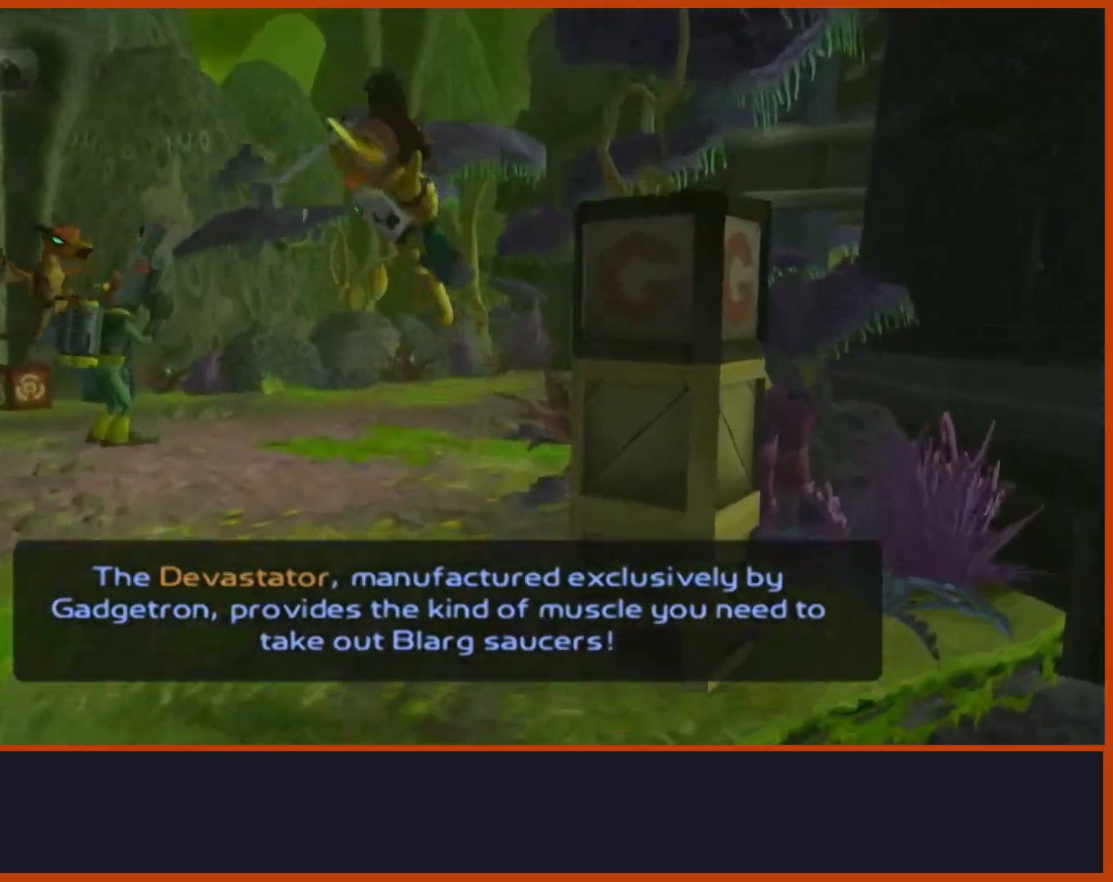
{"buttons": ["CROSS"], "left_stick": "down-right", "right_stick": "center", "events": [[133, "left_stick", "down-right"], [250, "left_stick", "right"], [467, "CROSS", "down"], [500, "left_stick", "down-right"]]}
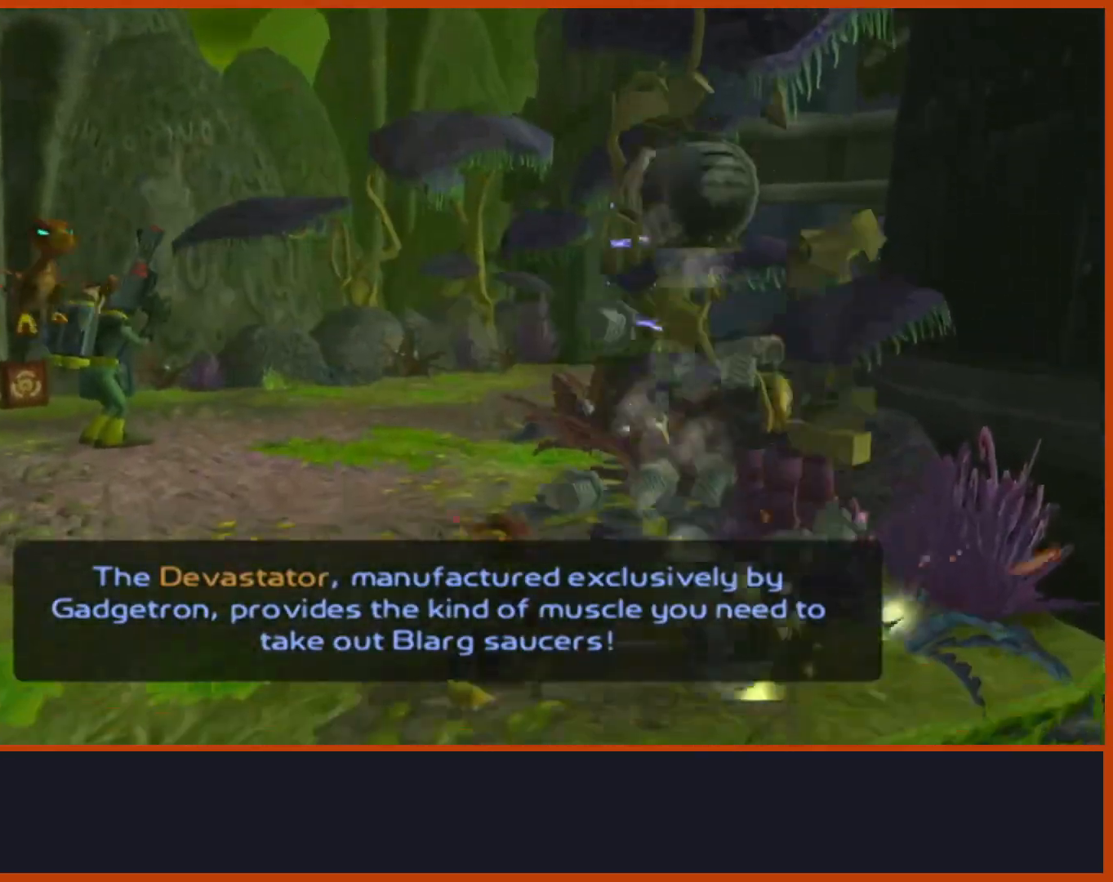
{"buttons": [], "left_stick": "up", "right_stick": "down", "events": [[233, "CROSS", "up"], [333, "right_stick", "down"], [383, "left_stick", "up-right"], [483, "left_stick", "up"]]}
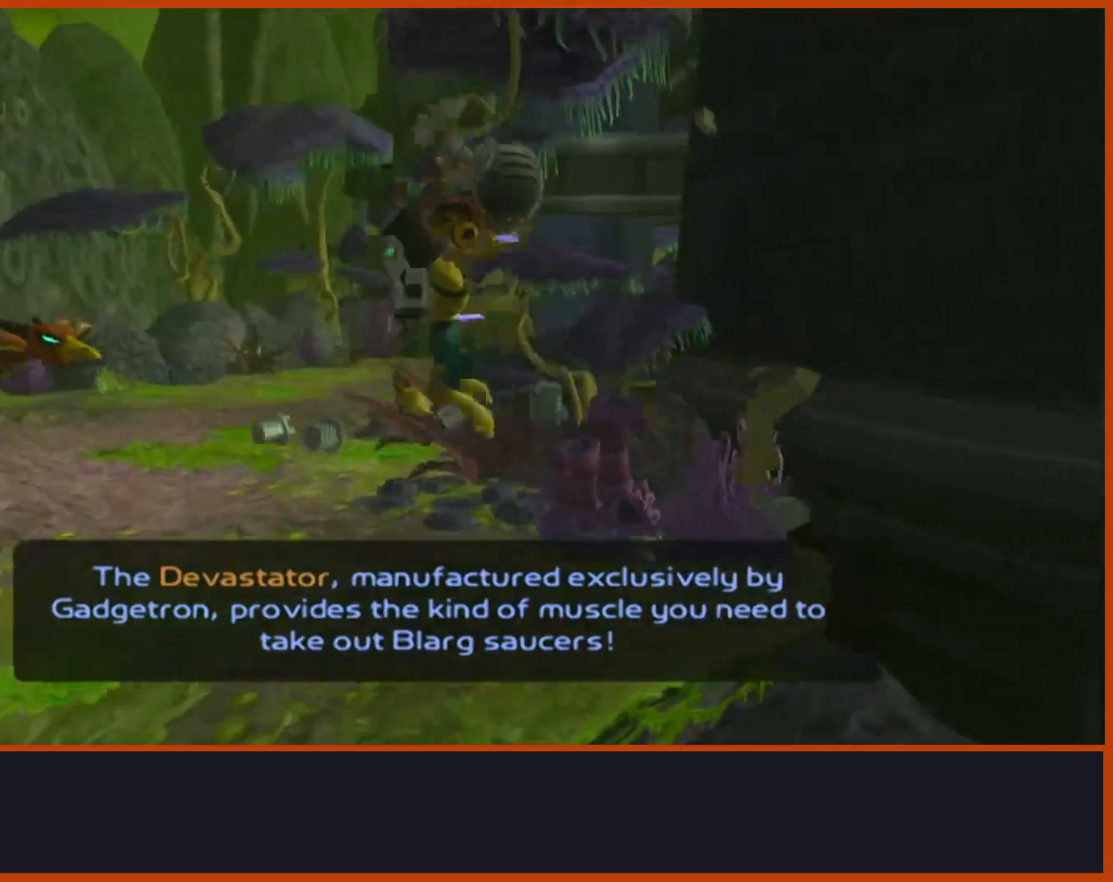
{"buttons": ["CROSS", "R1", "DPAD_DOWN"], "left_stick": "left", "right_stick": "center", "events": [[17, "right_stick", "center"], [350, "CROSS", "down"], [383, "R1", "down"], [467, "DPAD_DOWN", "down"], [467, "left_stick", "left"]]}
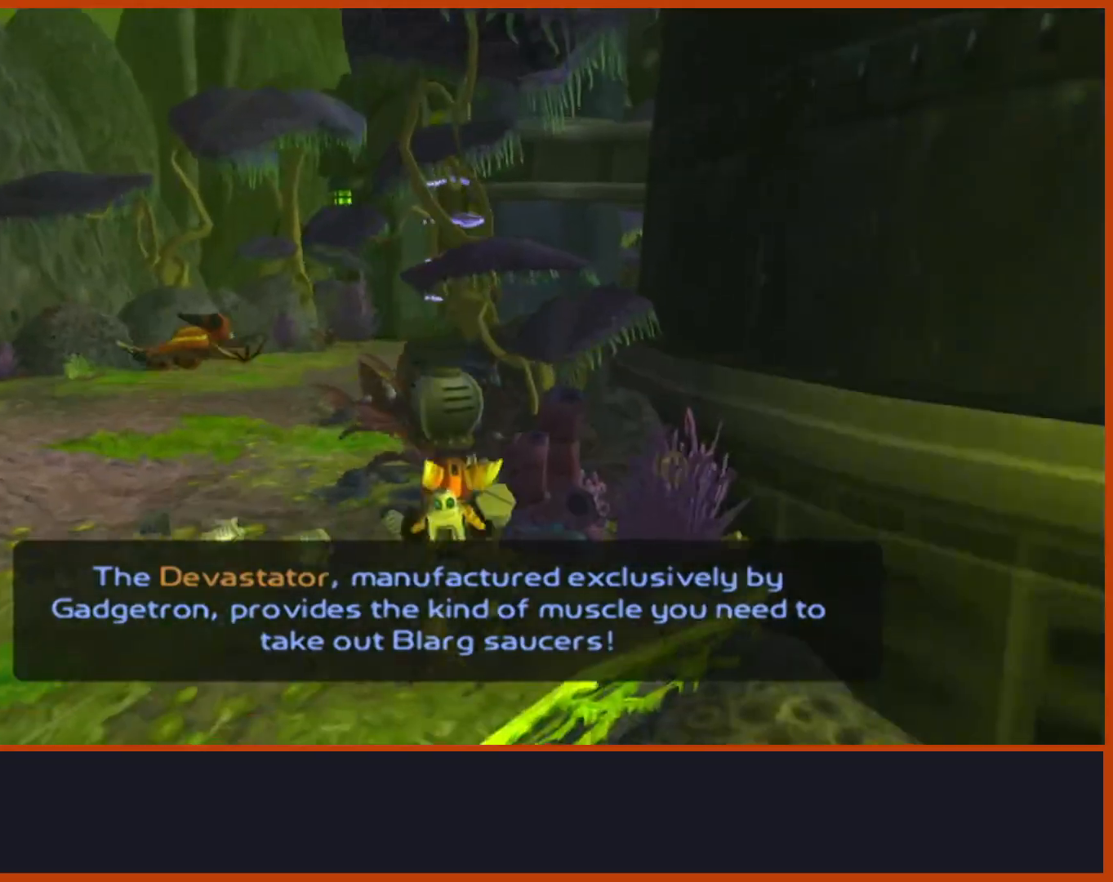
{"buttons": [], "left_stick": "up", "right_stick": "center", "events": [[17, "DPAD_DOWN", "up"], [17, "left_stick", "up-left"], [183, "CROSS", "up"], [183, "R1", "up"], [217, "left_stick", "center"], [233, "CROSS", "down"], [250, "CIRCLE", "down"], [350, "CROSS", "up"], [383, "CIRCLE", "up"], [383, "left_stick", "up"]]}
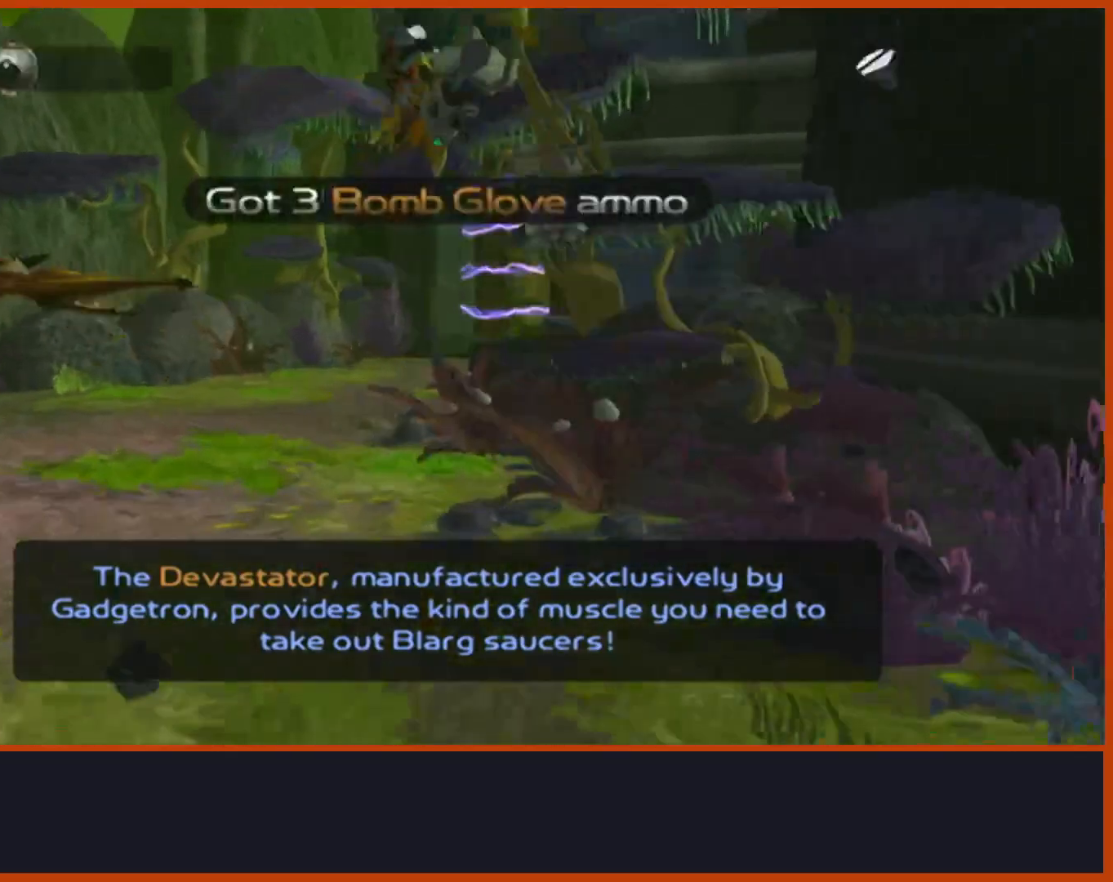
{"buttons": ["CROSS"], "left_stick": "right", "right_stick": "center", "events": [[300, "CROSS", "down"], [300, "R1", "down"], [383, "left_stick", "right"], [500, "R1", "up"]]}
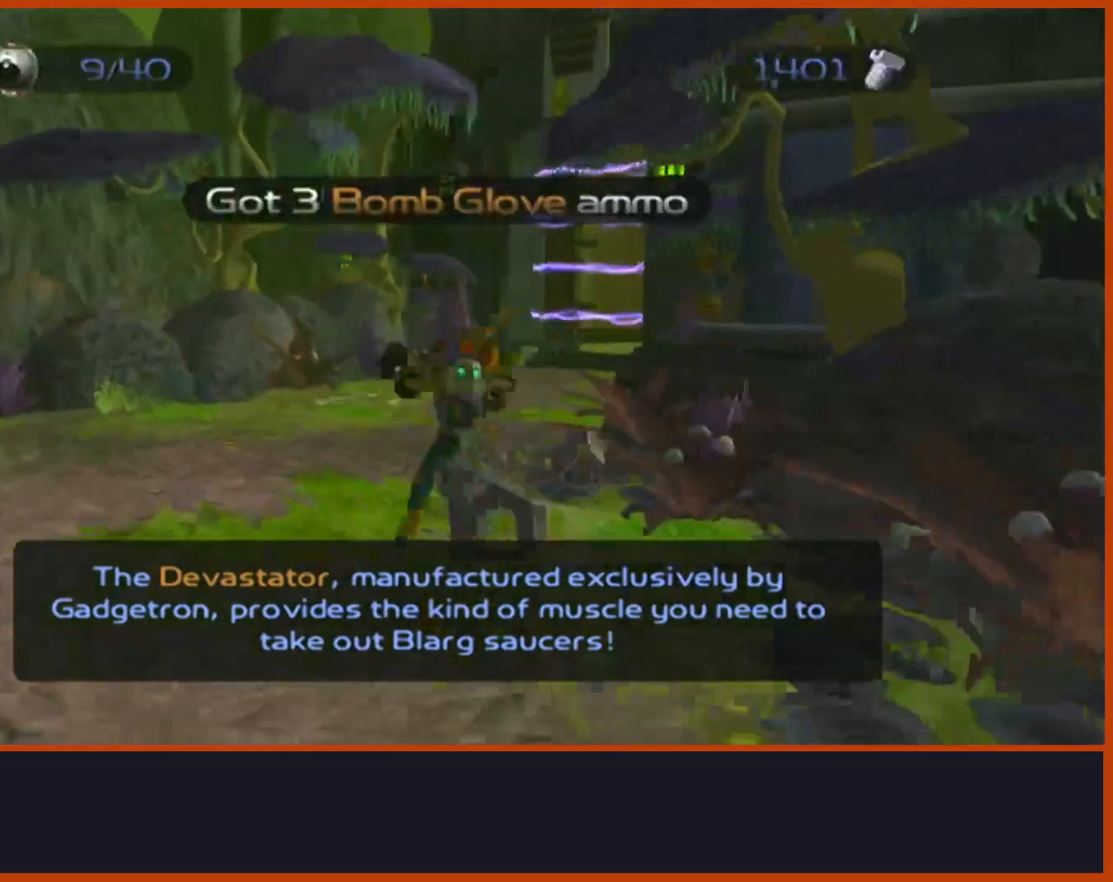
{"buttons": [], "left_stick": "up", "right_stick": "center", "events": [[17, "CROSS", "up"], [33, "left_stick", "center"], [133, "TRIANGLE", "down"], [200, "TRIANGLE", "up"], [267, "TRIANGLE", "down"], [333, "TRIANGLE", "up"], [433, "left_stick", "up"]]}
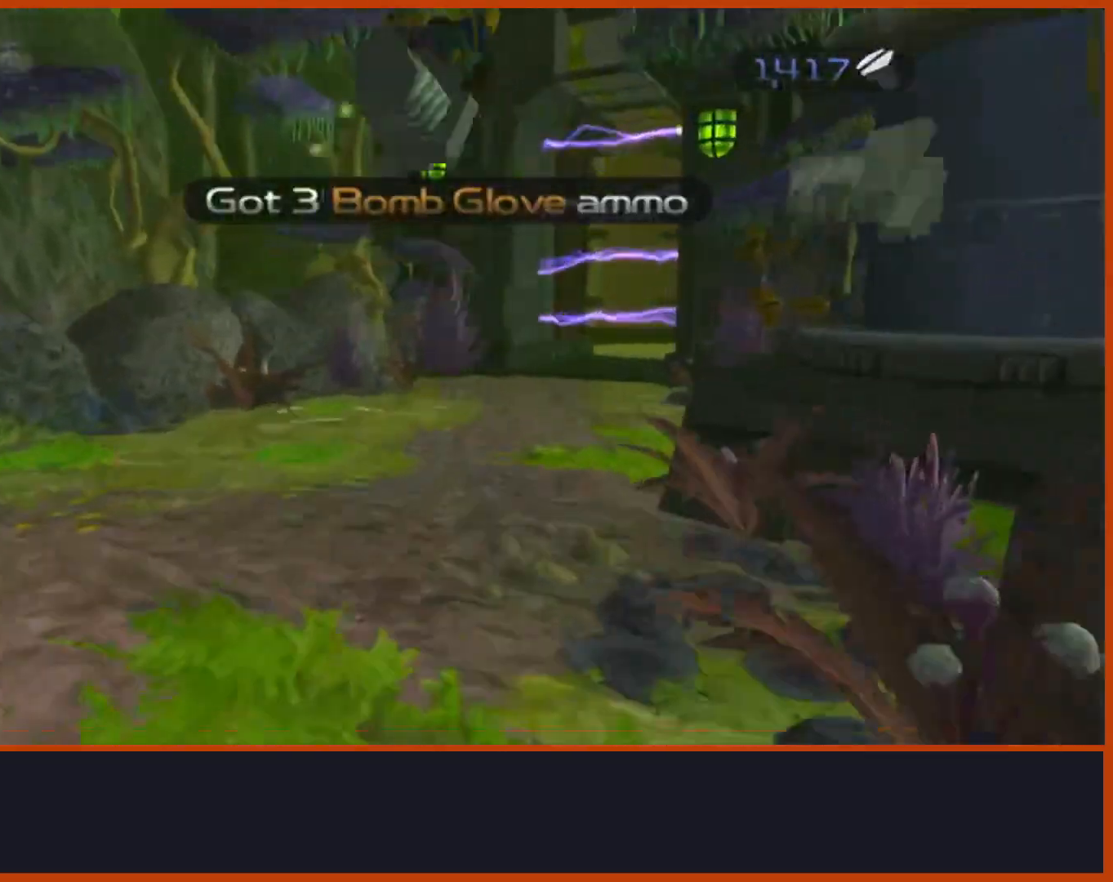
{"buttons": [], "left_stick": "up", "right_stick": "center", "events": [[250, "CROSS", "down"], [250, "R1", "down"], [333, "left_stick", "right"], [467, "R1", "up"], [467, "left_stick", "up"], [500, "CROSS", "up"]]}
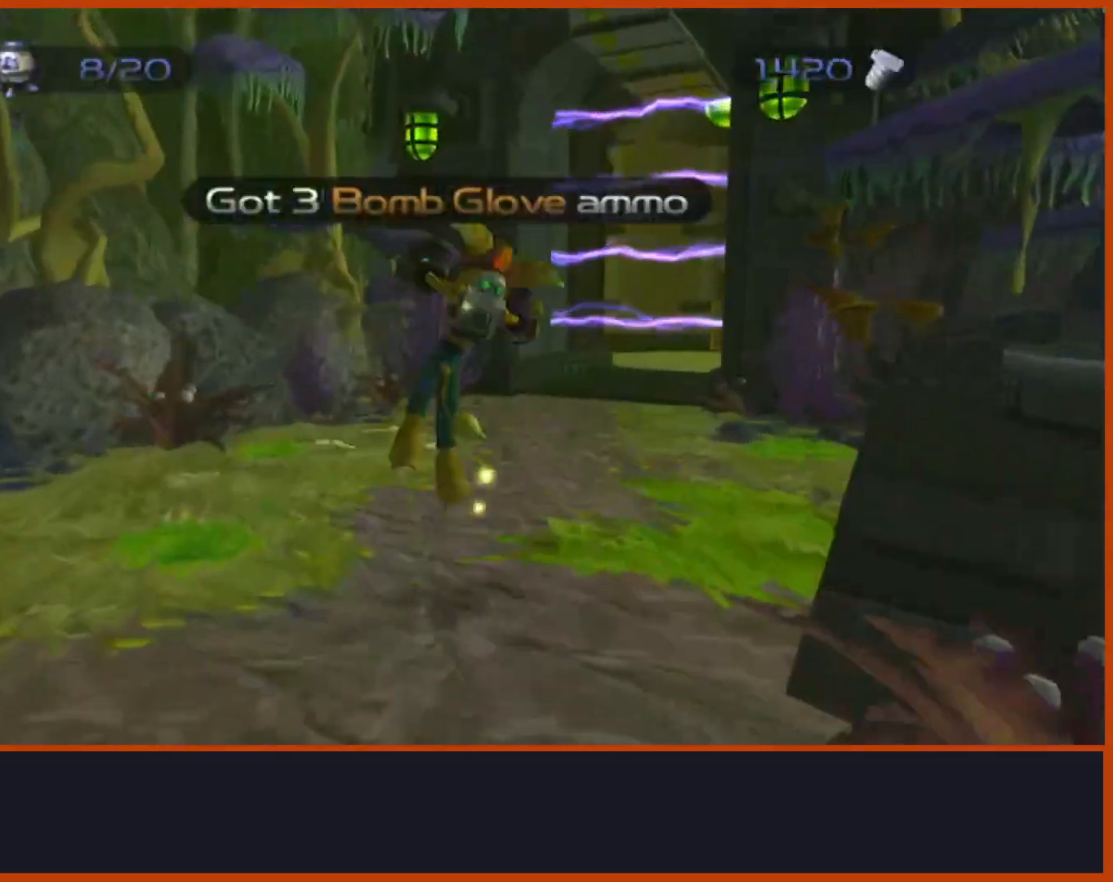
{"buttons": [], "left_stick": "up", "right_stick": "center", "events": []}
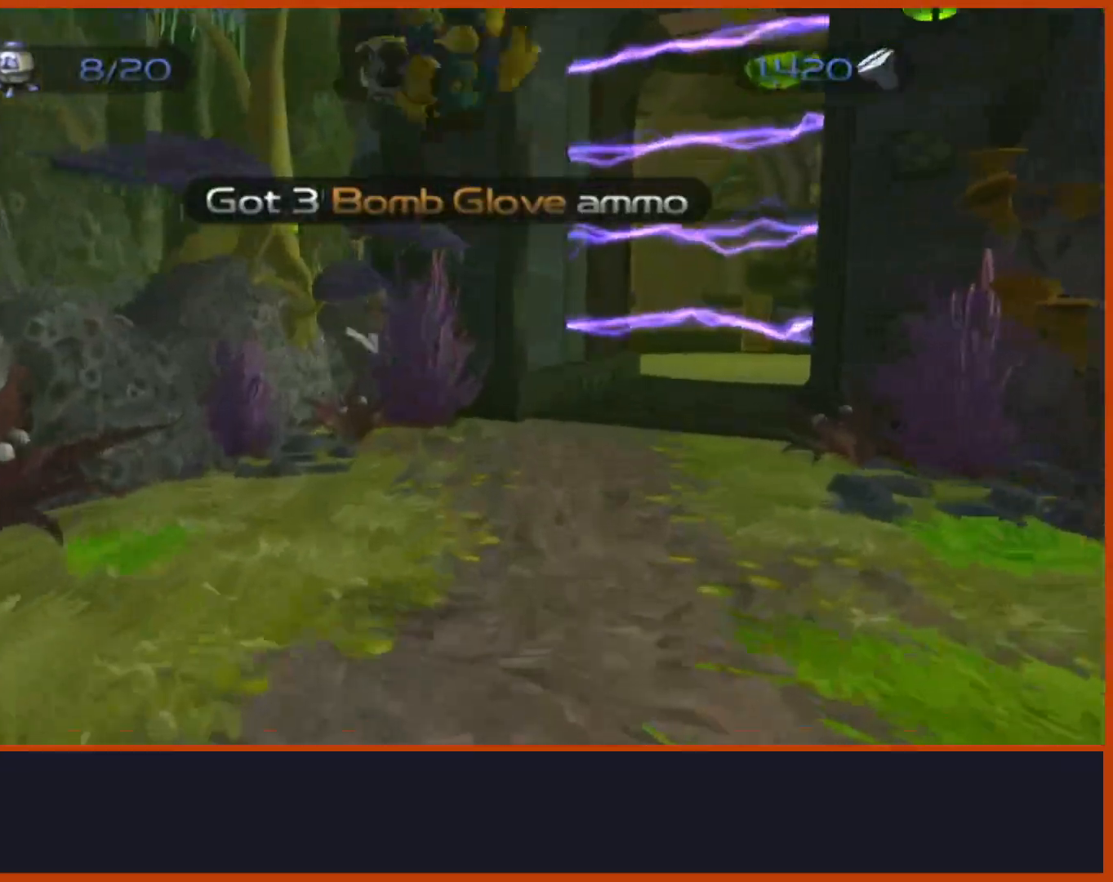
{"buttons": ["CROSS"], "left_stick": "center", "right_stick": "center", "events": [[133, "CROSS", "down"], [200, "R1", "down"], [267, "left_stick", "right"], [383, "R1", "up"], [417, "left_stick", "center"]]}
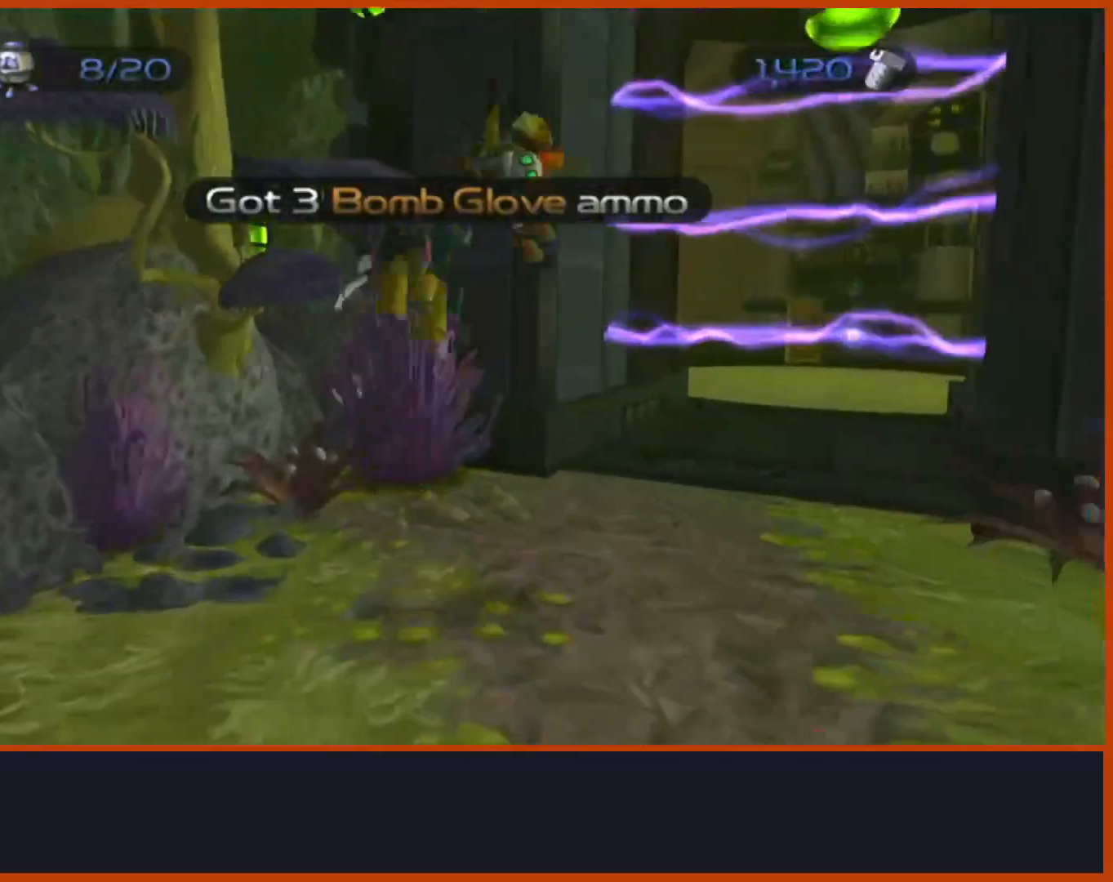
{"buttons": ["CROSS"], "left_stick": "up", "right_stick": "right", "events": [[133, "right_stick", "right"], [150, "CROSS", "up"], [200, "left_stick", "up"], [300, "CROSS", "down"], [317, "right_stick", "center"], [483, "right_stick", "right"]]}
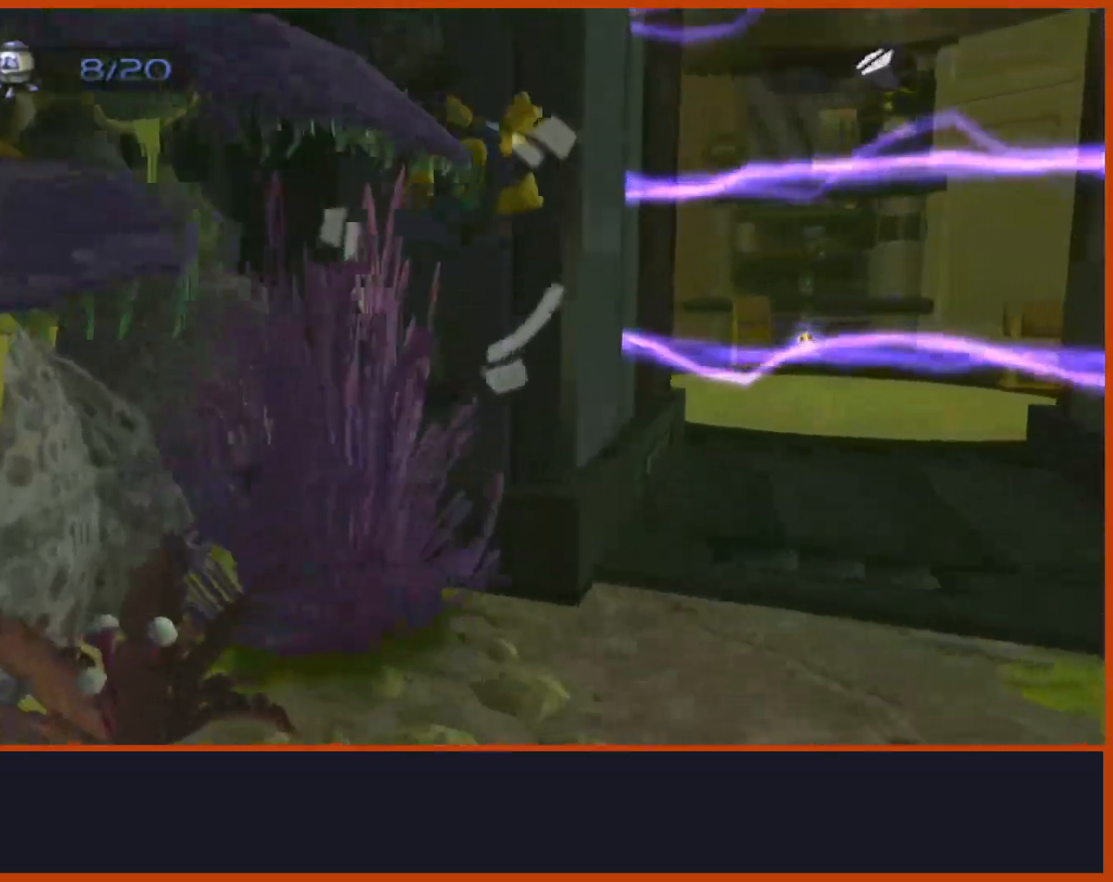
{"buttons": [], "left_stick": "up-left", "right_stick": "center"}
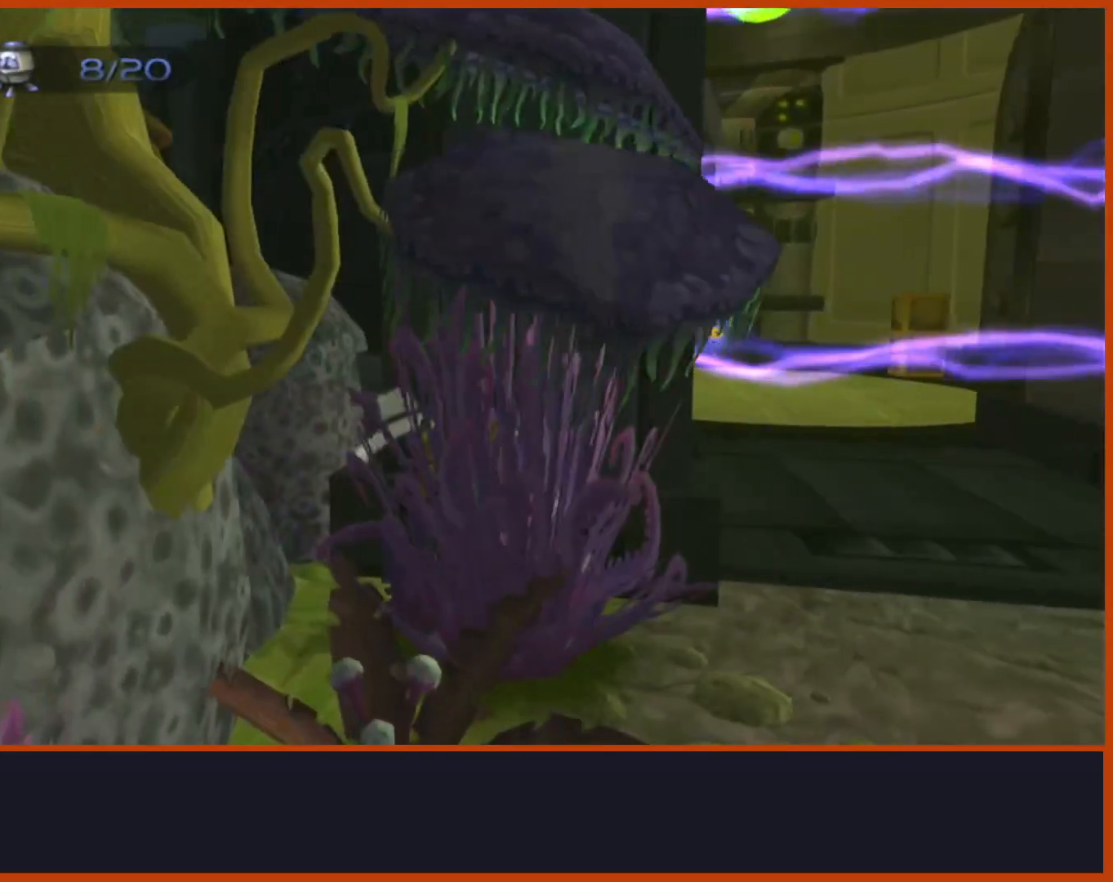
{"buttons": ["L1"], "left_stick": "center", "right_stick": "center", "events": [[267, "left_stick", "center"], [300, "L1", "down"]]}
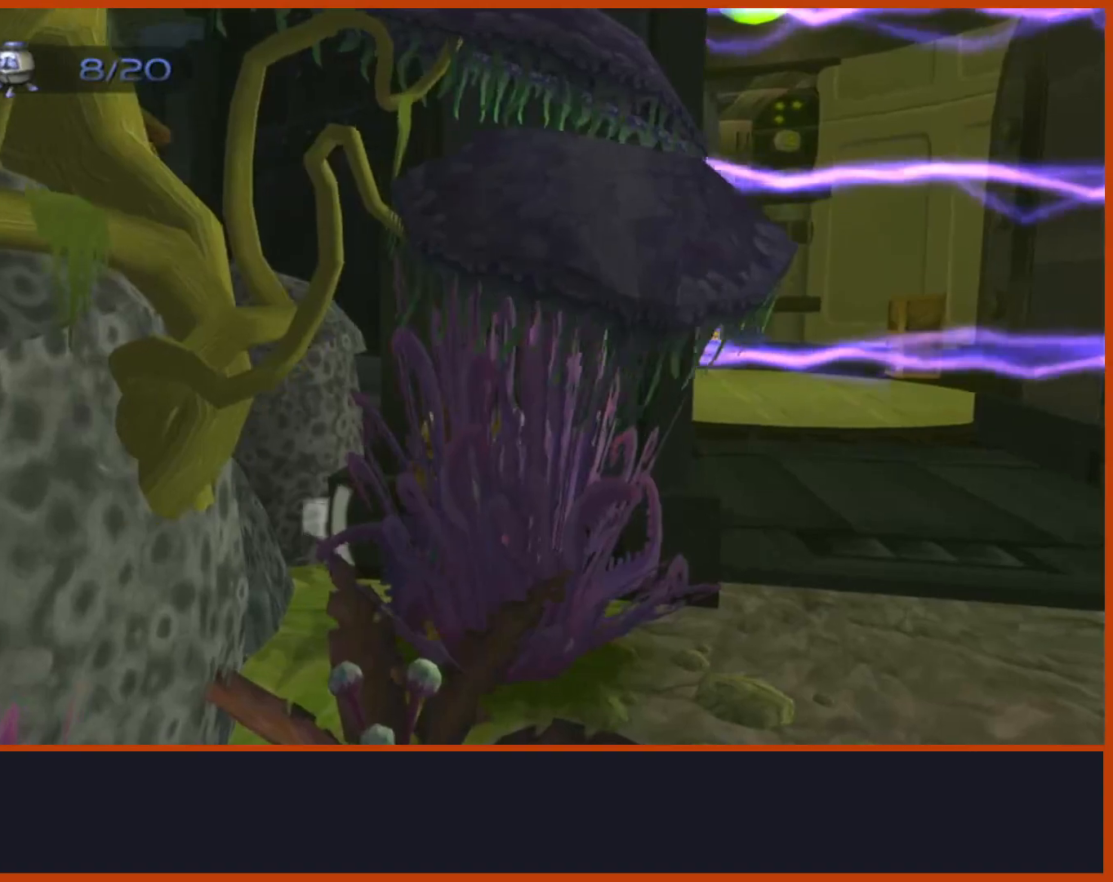
{"buttons": ["L1"], "left_stick": "center", "right_stick": "center", "events": [[283, "left_stick", "right"], [417, "left_stick", "center"]]}
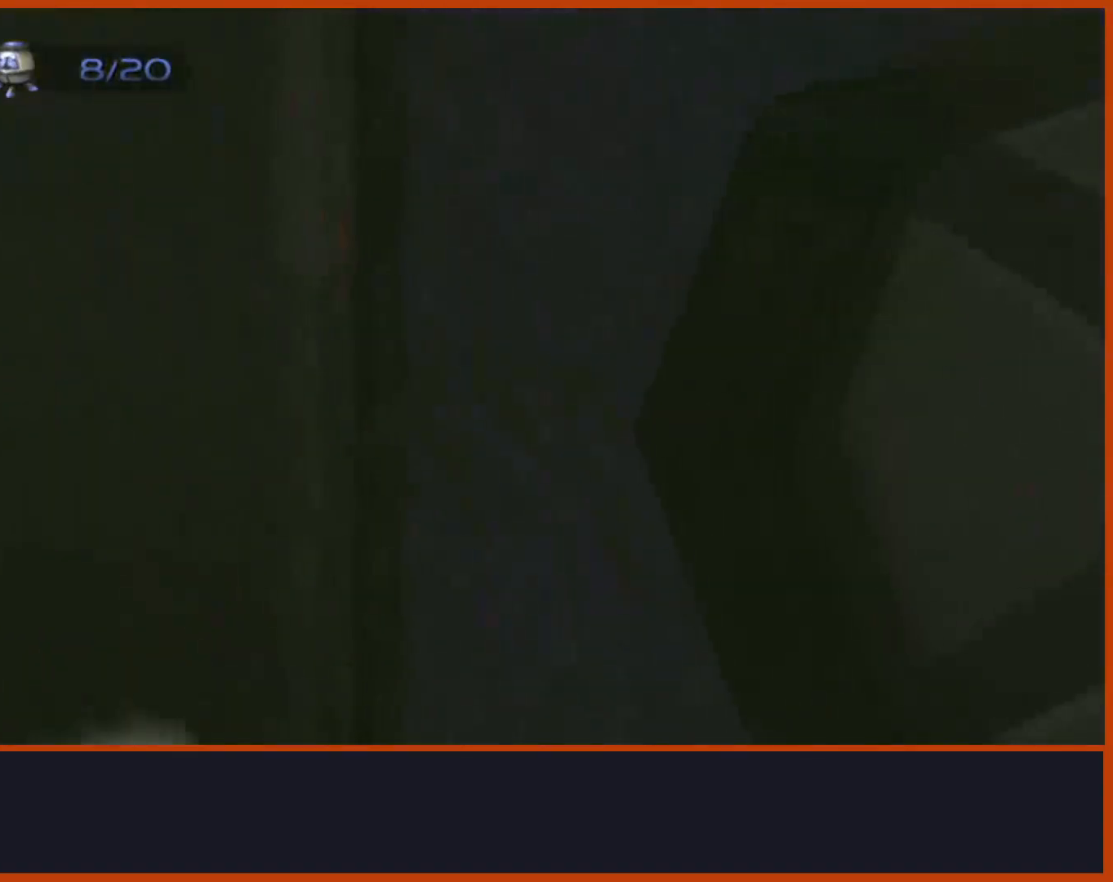
{"buttons": ["L1"], "left_stick": "right", "right_stick": "center", "events": [[133, "left_stick", "left"], [300, "left_stick", "center"], [500, "left_stick", "right"]]}
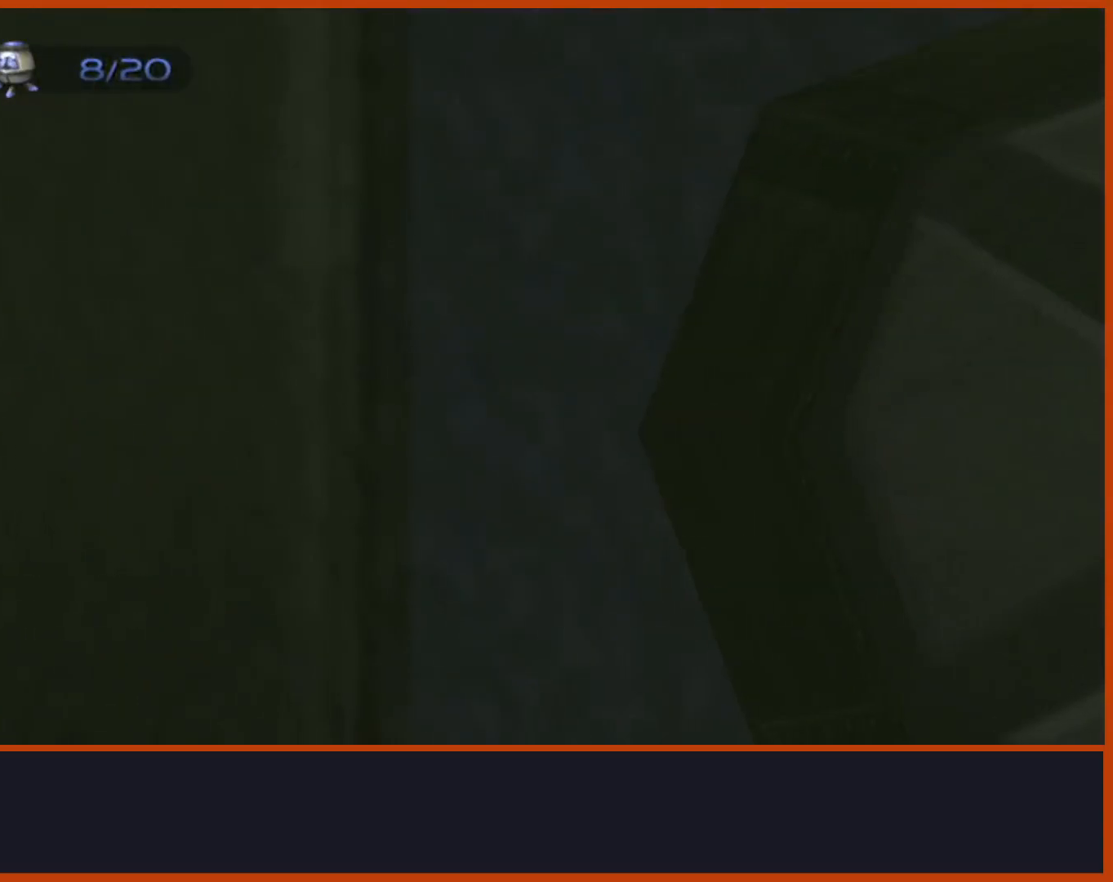
{"buttons": ["L1"], "left_stick": "center", "right_stick": "center", "events": [[83, "left_stick", "center"], [350, "left_stick", "right"], [400, "left_stick", "center"]]}
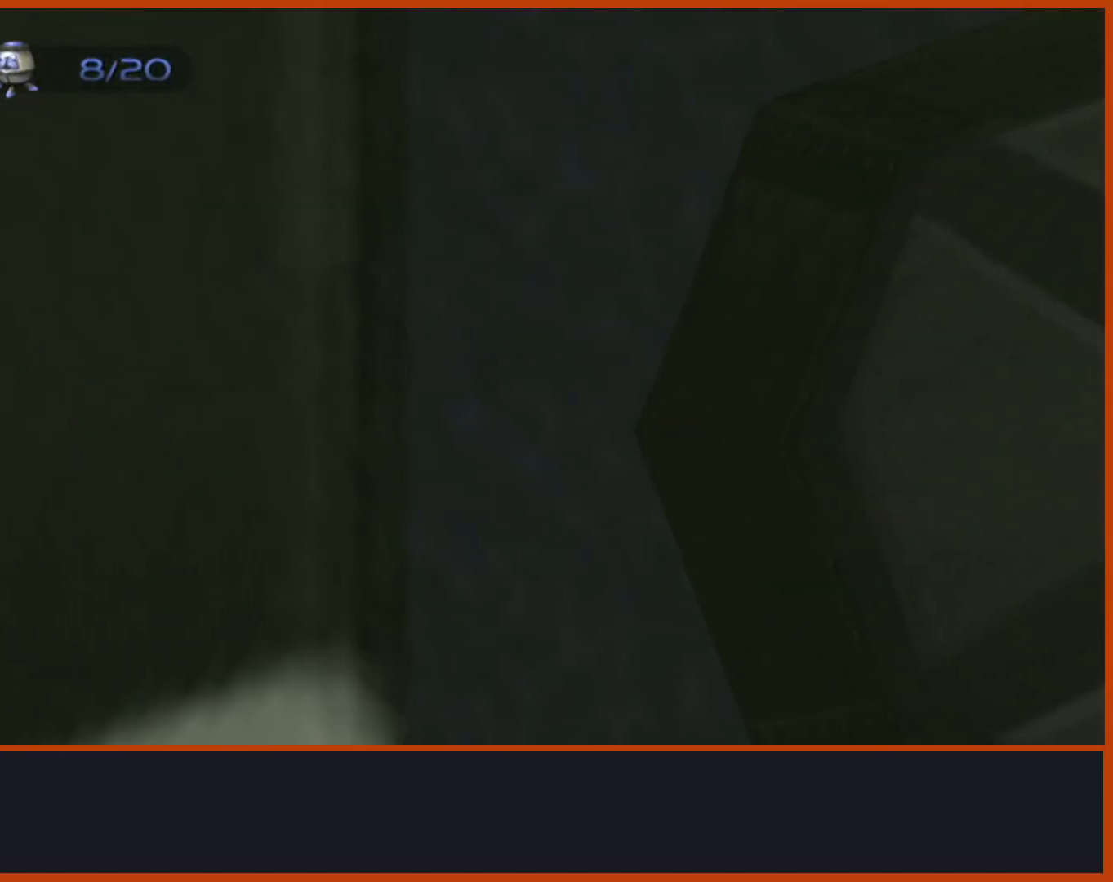
{"buttons": ["L1"], "left_stick": "right", "right_stick": "center", "events": [[250, "CIRCLE", "down"], [267, "left_stick", "right"], [367, "CIRCLE", "up"]]}
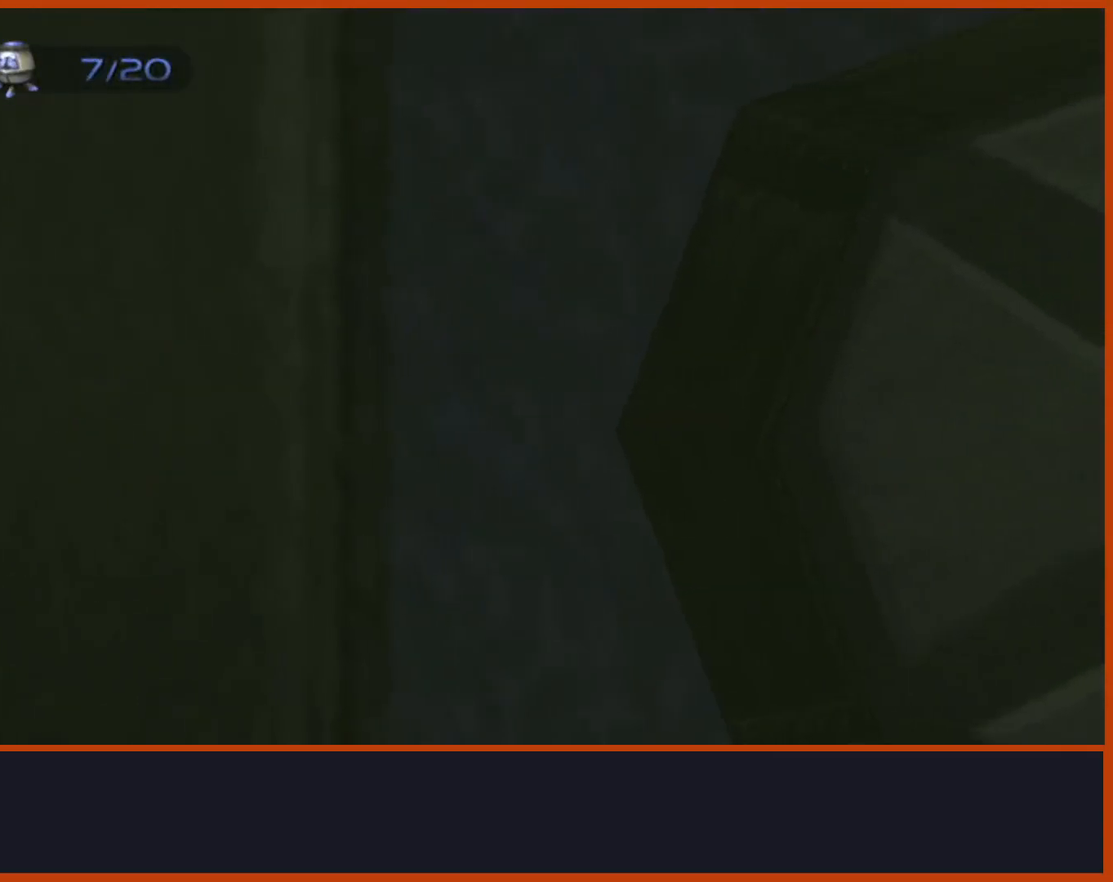
{"buttons": [], "left_stick": "up", "right_stick": "left", "events": [[267, "L1", "up"], [300, "left_stick", "up"], [350, "right_stick", "left"]]}
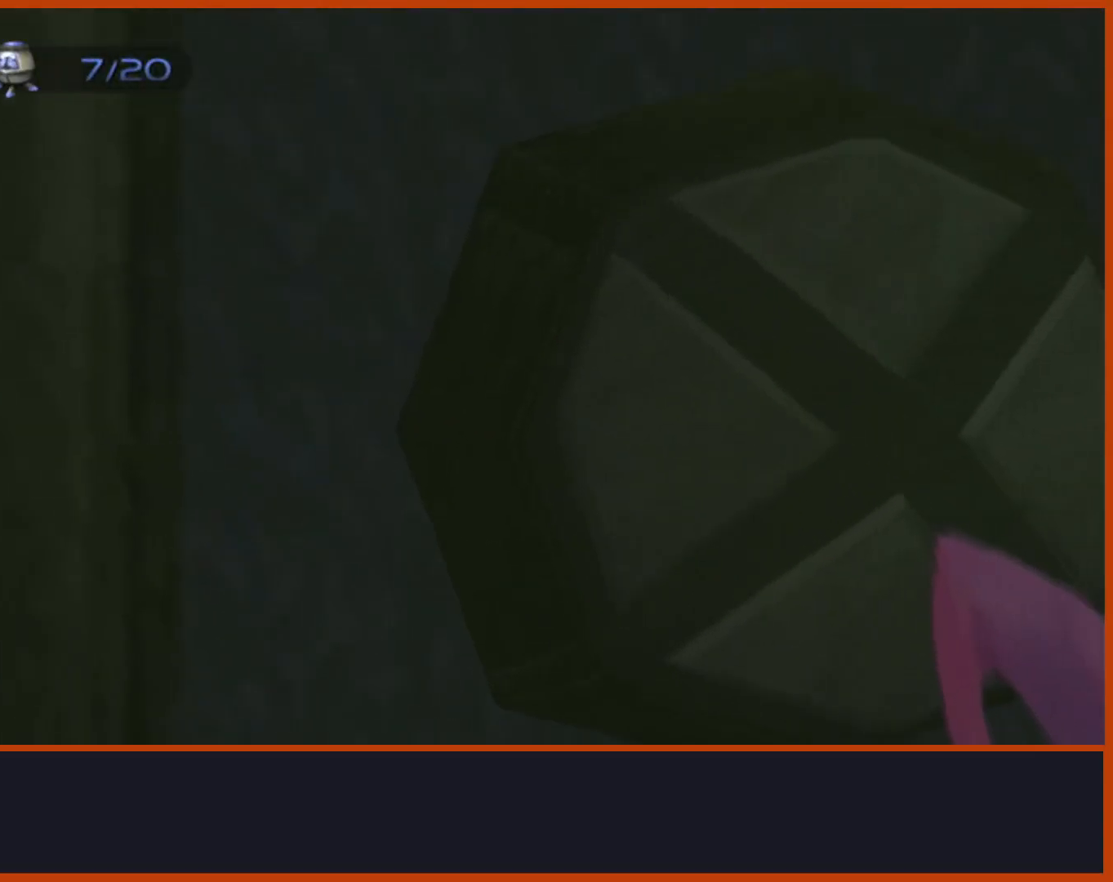
{"buttons": [], "left_stick": "up-right", "right_stick": "center", "events": [[17, "right_stick", "center"], [250, "right_stick", "right"], [383, "left_stick", "up-right"], [383, "right_stick", "center"]]}
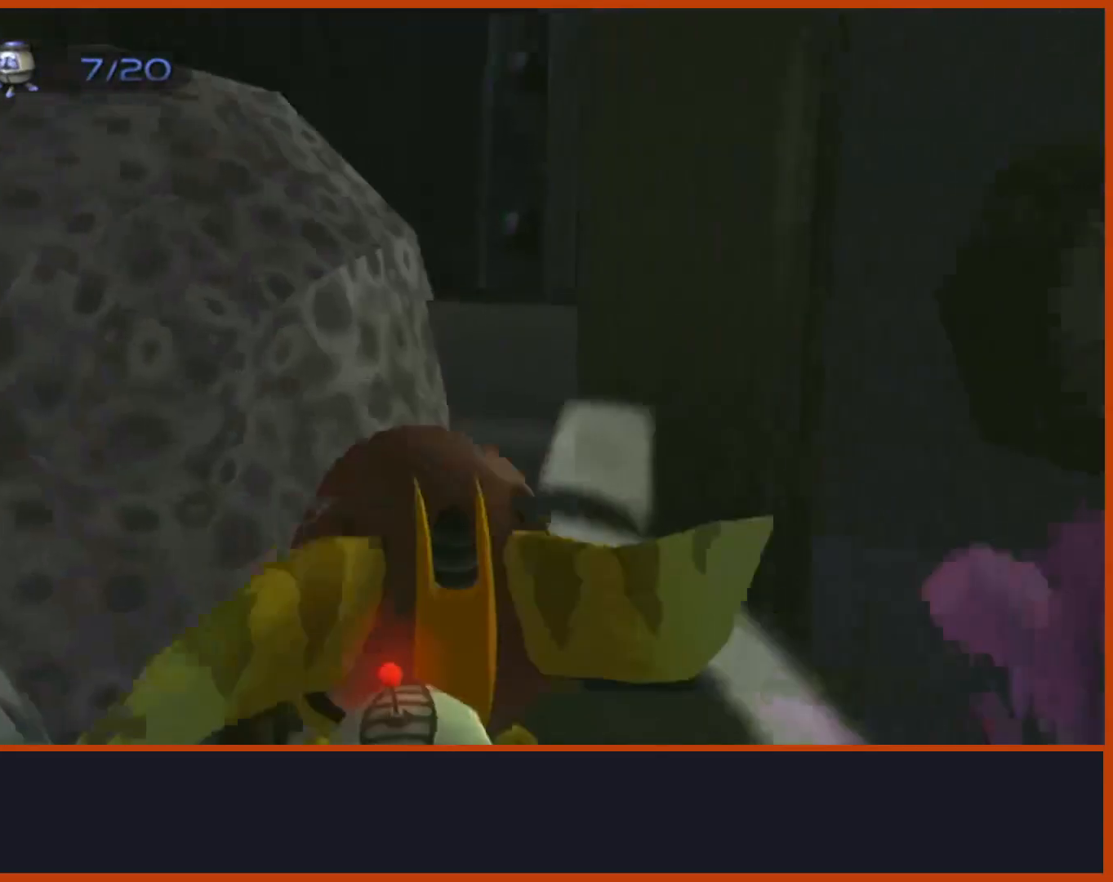
{"buttons": ["R2"], "left_stick": "up", "right_stick": "down-left"}